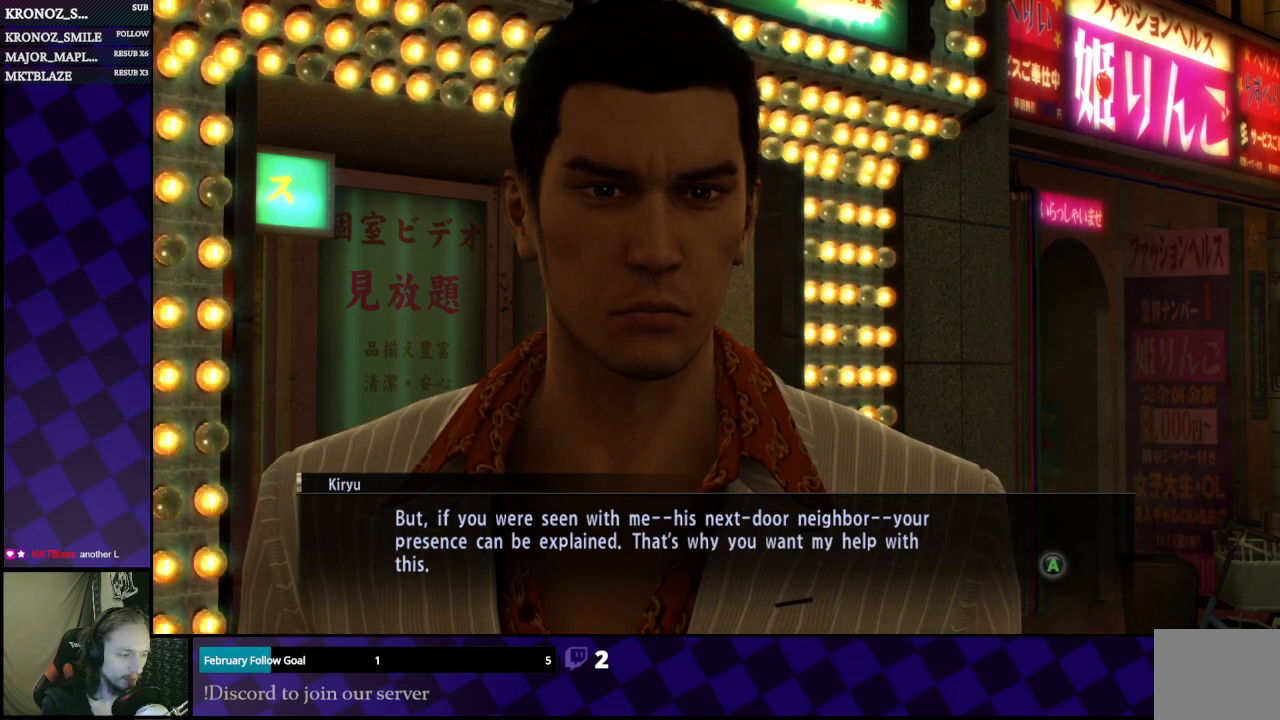
Gameplay with a controller (Xbox layout); each line is a JSON object with the inputs held at the frame after it. "events" lists button and stick changes between this image and that frame as [ms after this image, input, new state], when the widget could be followed in between.
{"buttons": ["A"], "left_stick": "center", "right_stick": "center", "events": [[500, "A", "down"]]}
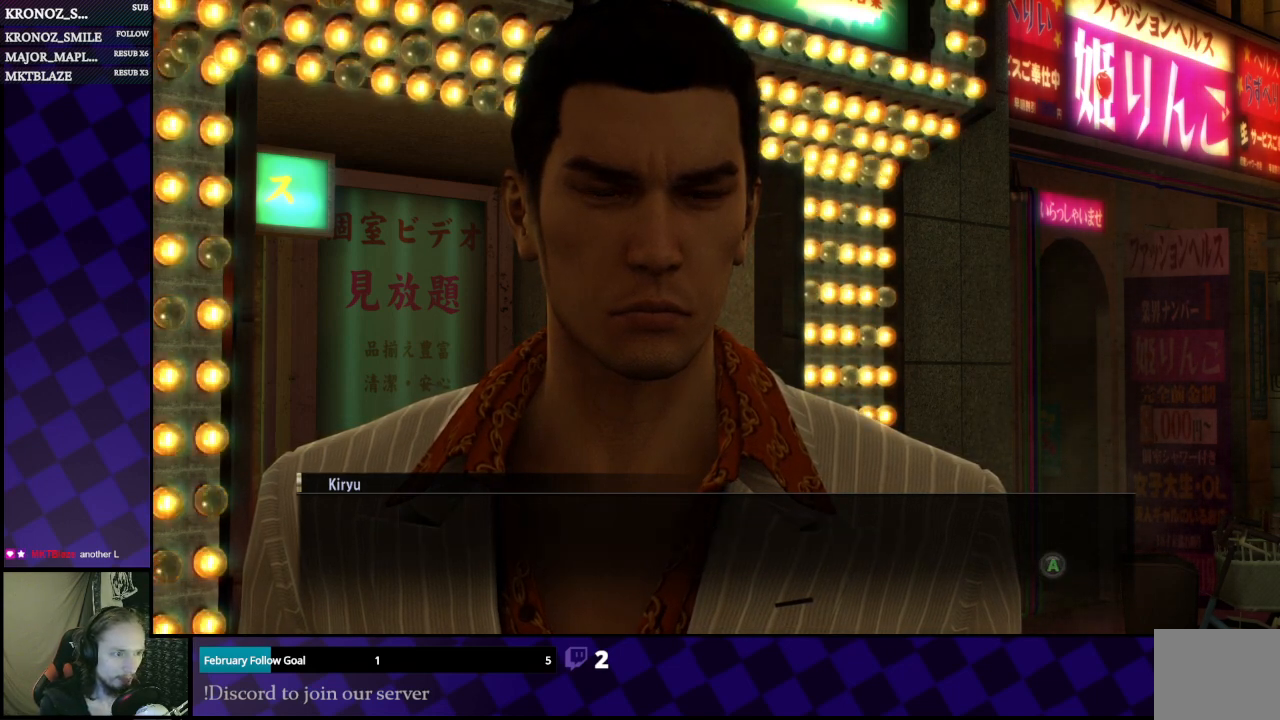
{"buttons": [], "left_stick": "center", "right_stick": "center", "events": [[133, "A", "up"]]}
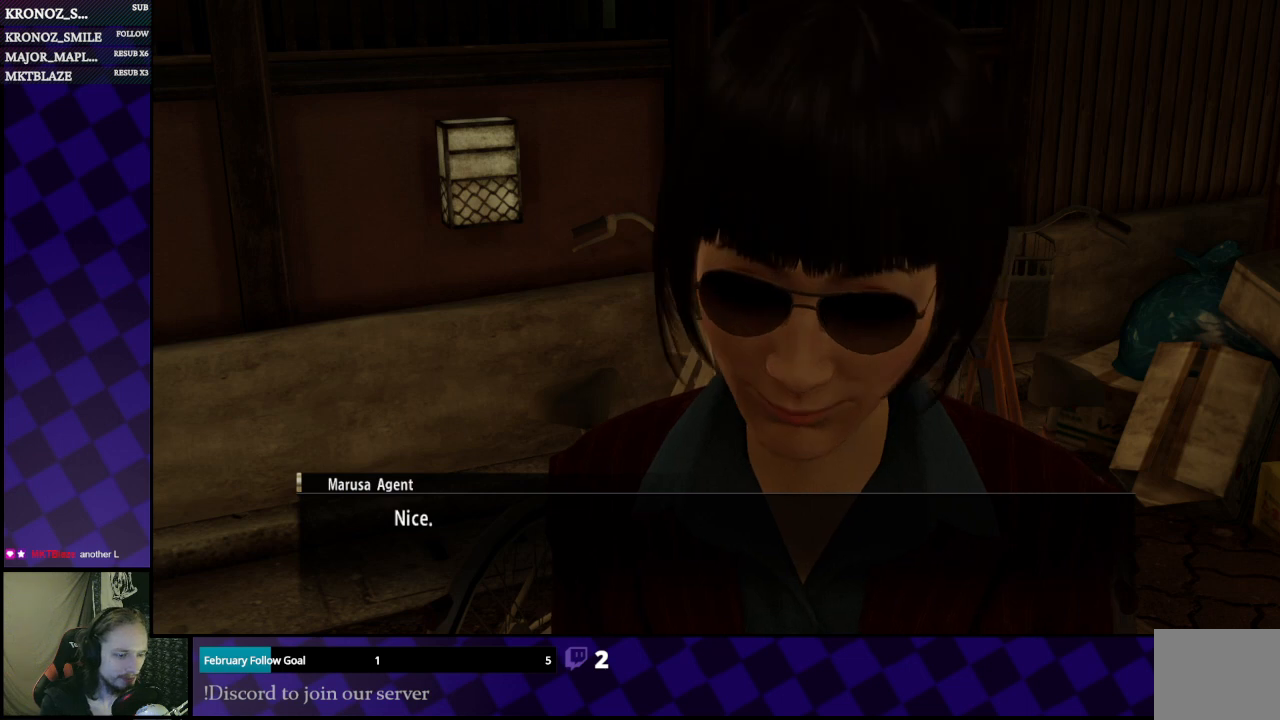
{"buttons": [], "left_stick": "center", "right_stick": "center", "events": []}
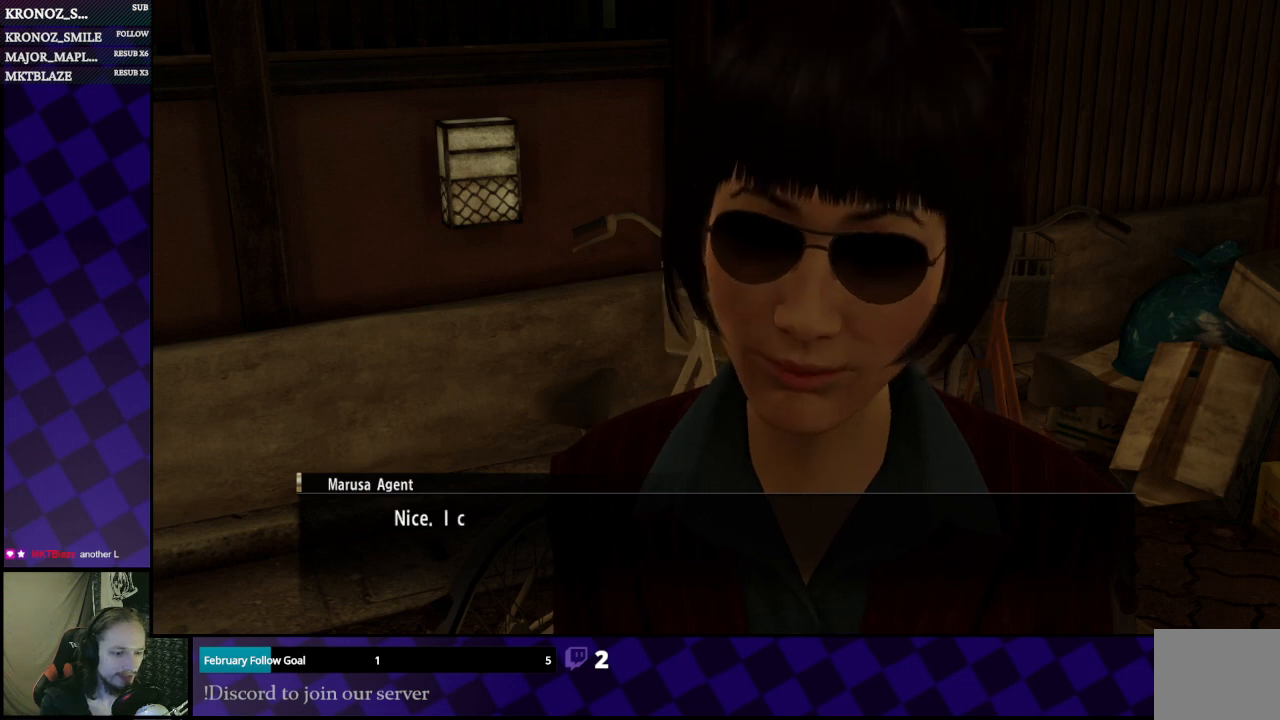
{"buttons": [], "left_stick": "center", "right_stick": "center", "events": []}
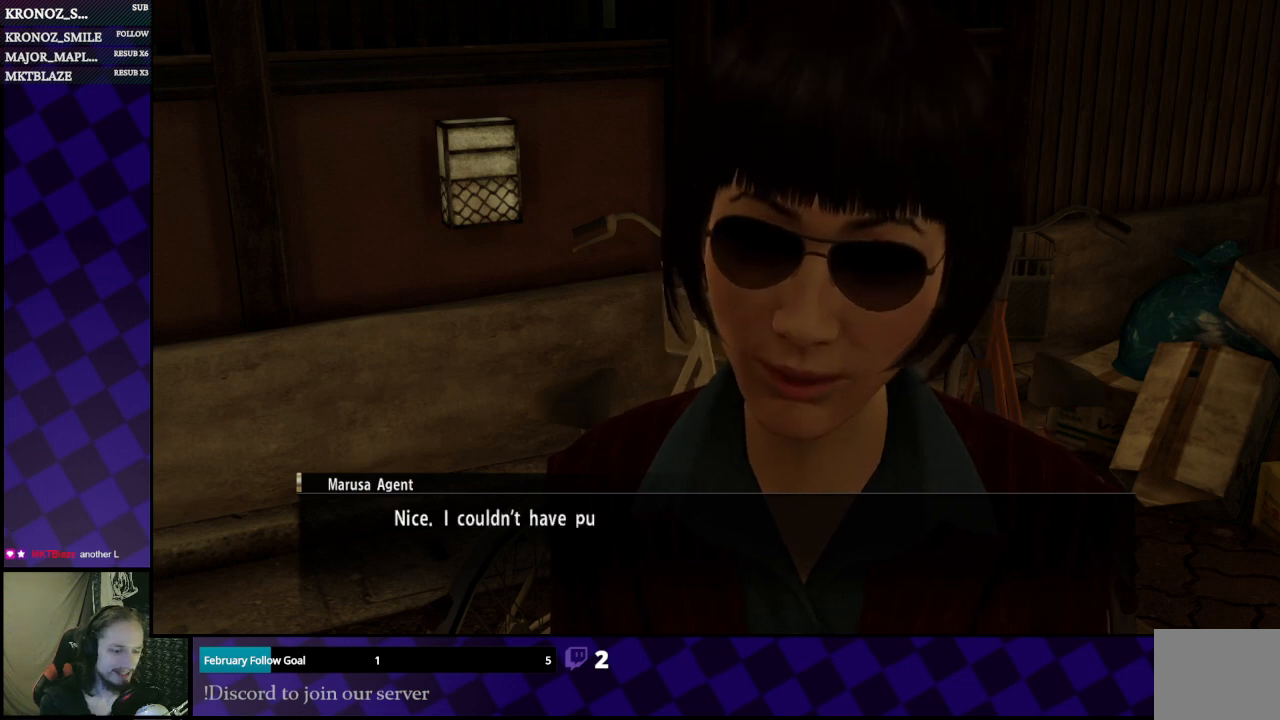
{"buttons": [], "left_stick": "center", "right_stick": "center", "events": []}
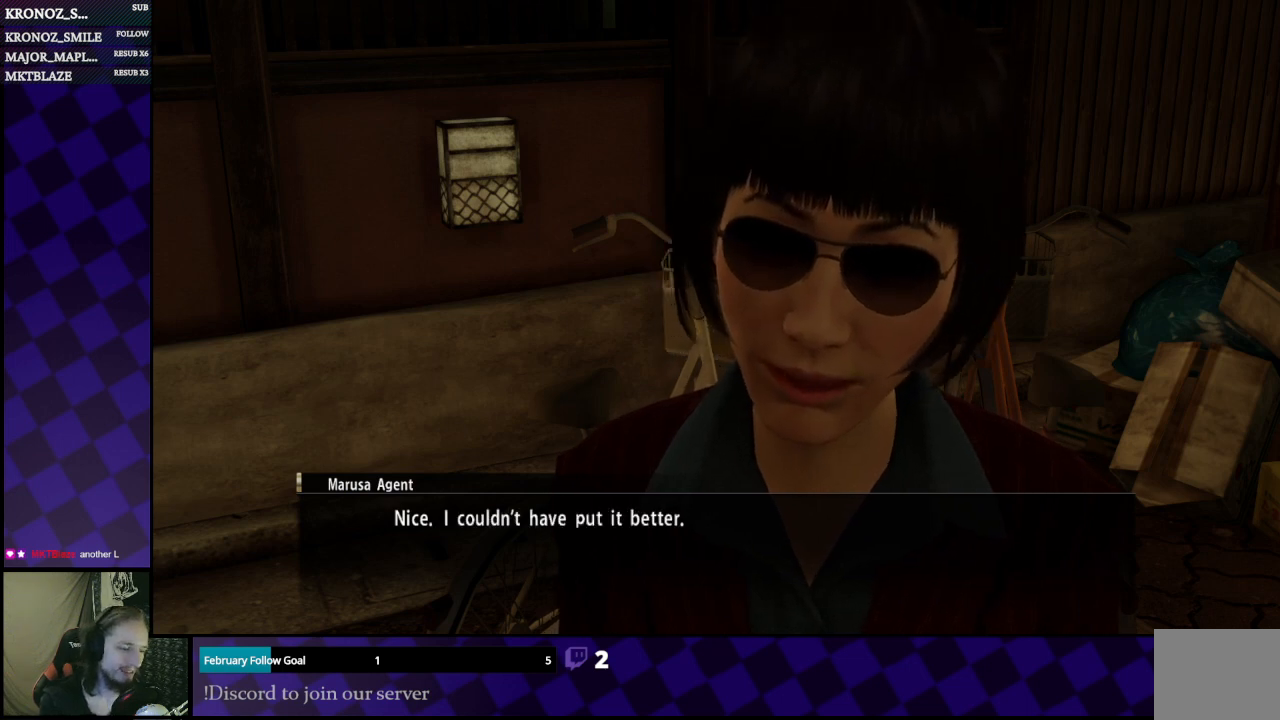
{"buttons": [], "left_stick": "center", "right_stick": "center", "events": []}
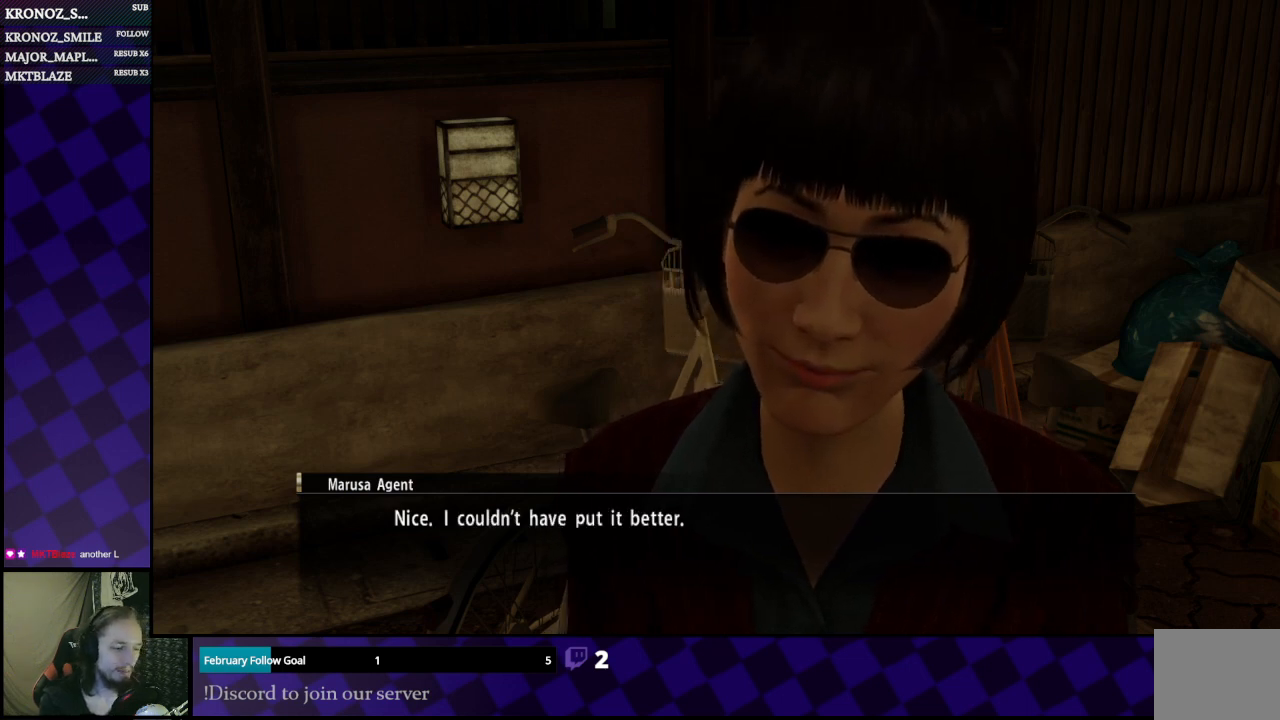
{"buttons": [], "left_stick": "center", "right_stick": "center", "events": [[167, "A", "down"], [233, "A", "up"]]}
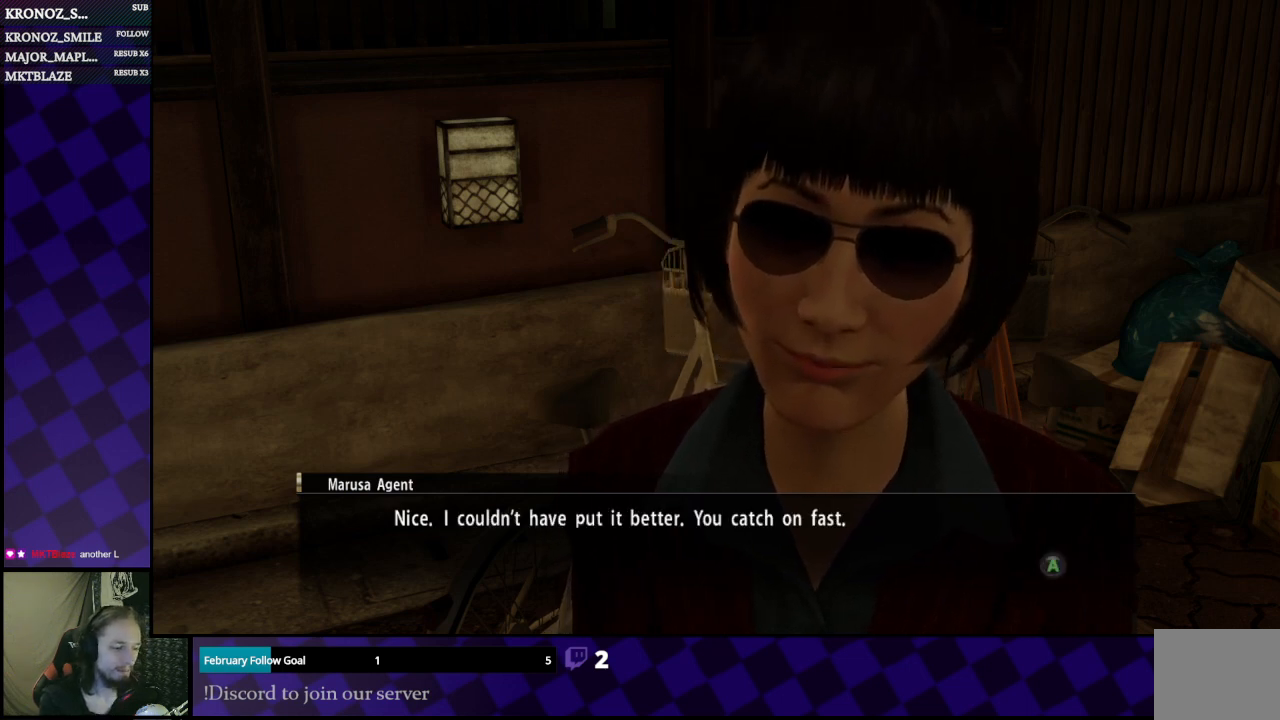
{"buttons": [], "left_stick": "center", "right_stick": "center", "events": []}
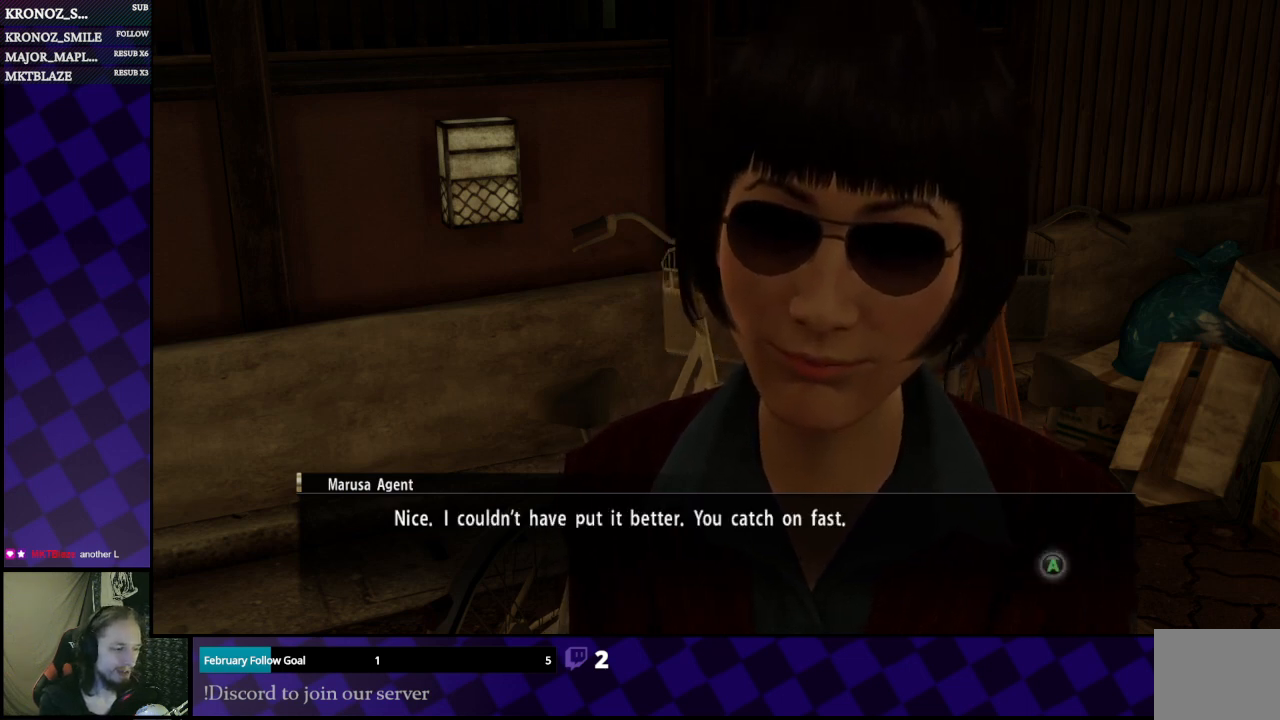
{"buttons": [], "left_stick": "center", "right_stick": "center", "events": []}
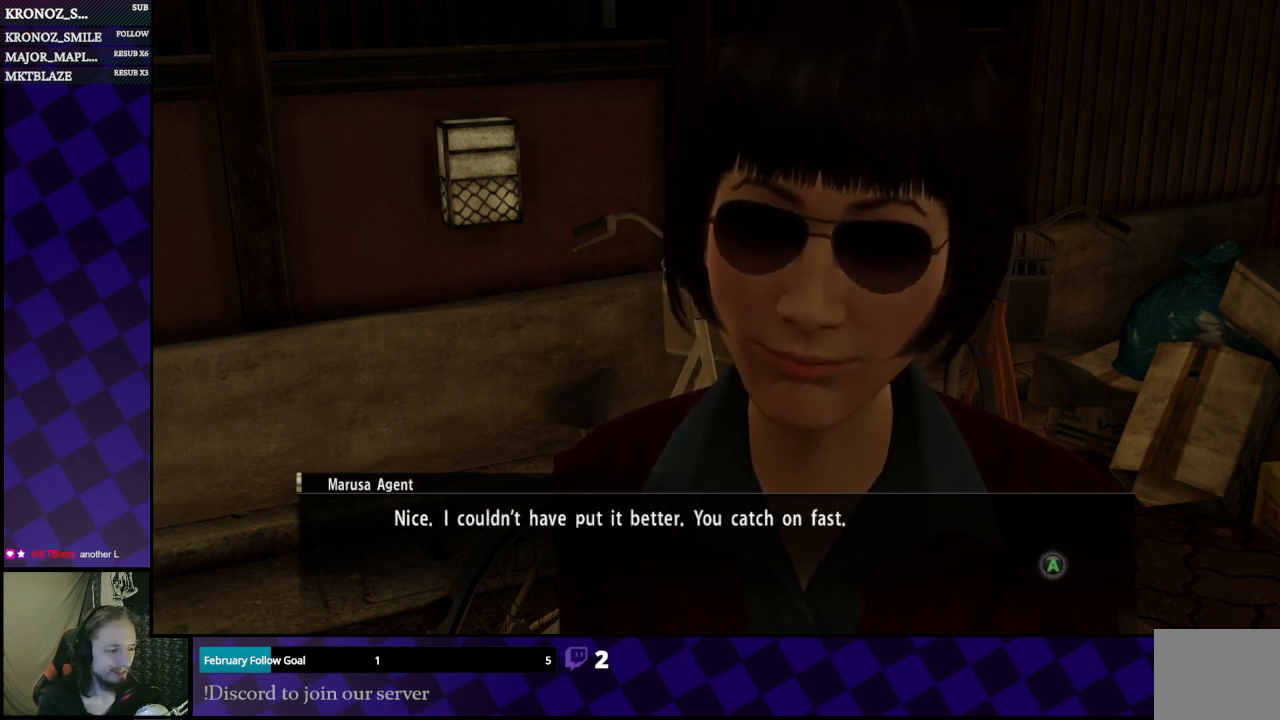
{"buttons": [], "left_stick": "center", "right_stick": "center", "events": [[233, "A", "down"], [367, "A", "up"]]}
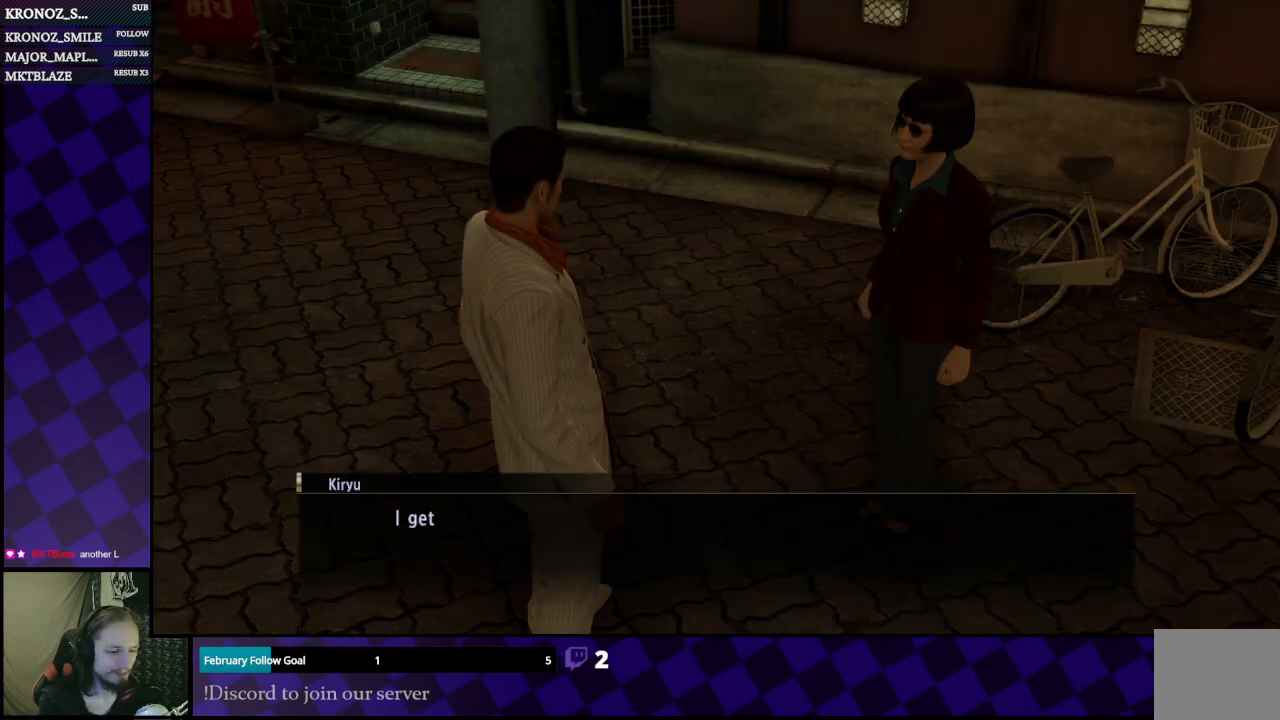
{"buttons": [], "left_stick": "center", "right_stick": "center", "events": []}
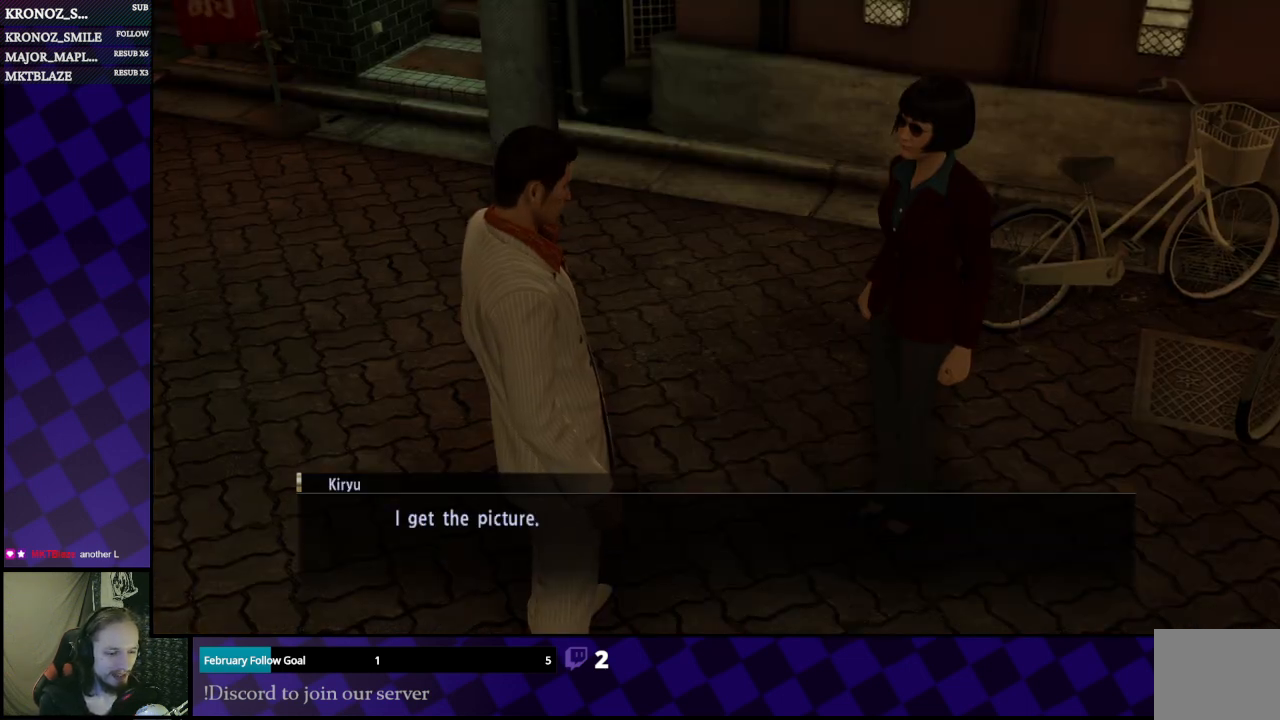
{"buttons": [], "left_stick": "center", "right_stick": "center", "events": []}
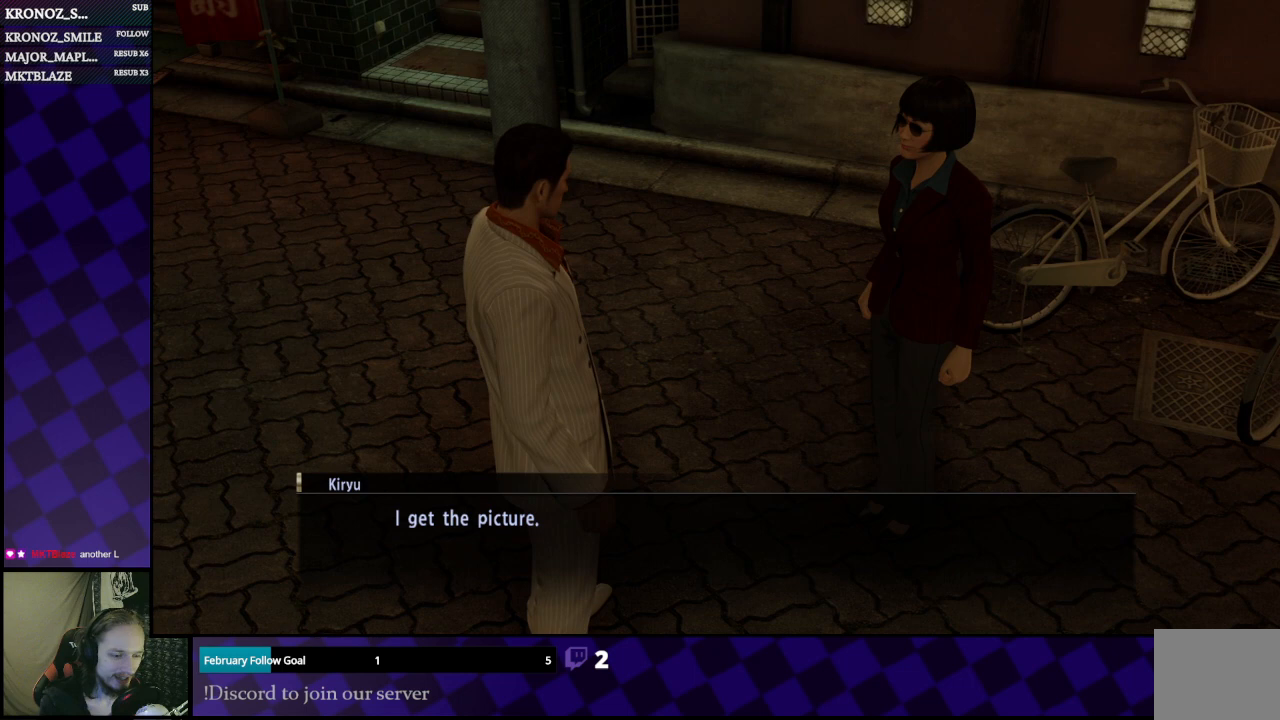
{"buttons": [], "left_stick": "center", "right_stick": "center", "events": []}
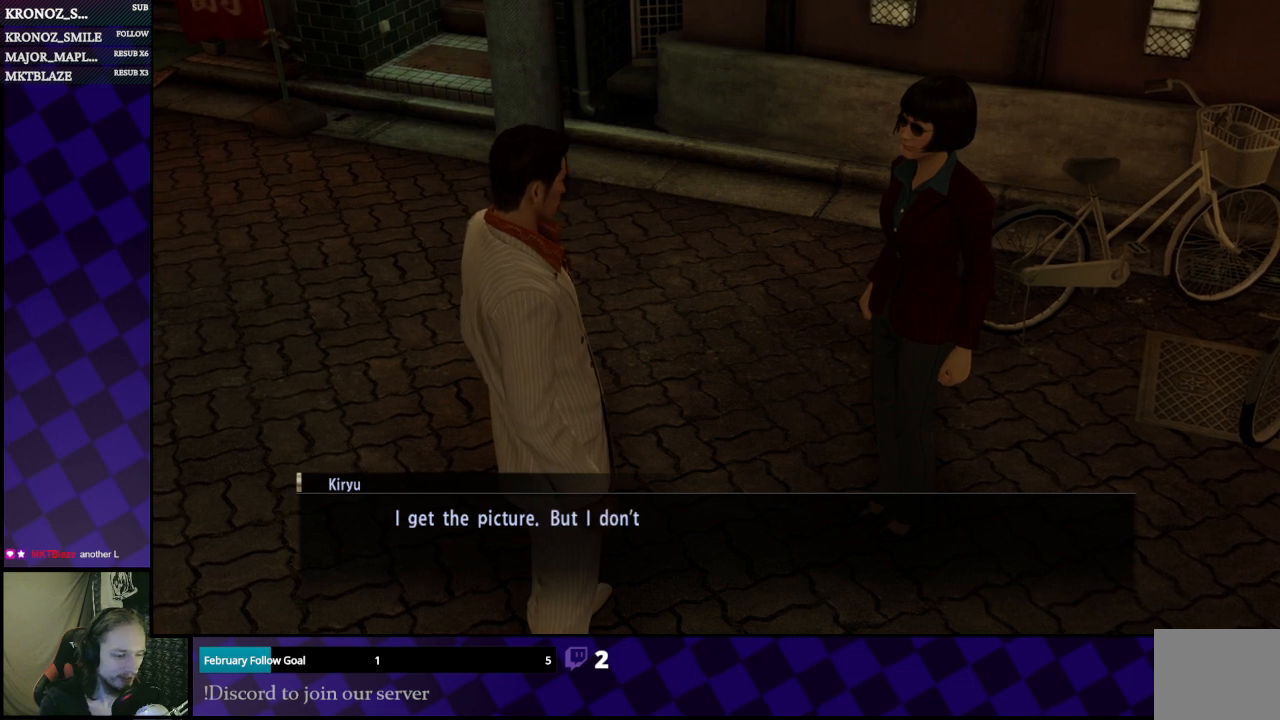
{"buttons": [], "left_stick": "center", "right_stick": "center", "events": []}
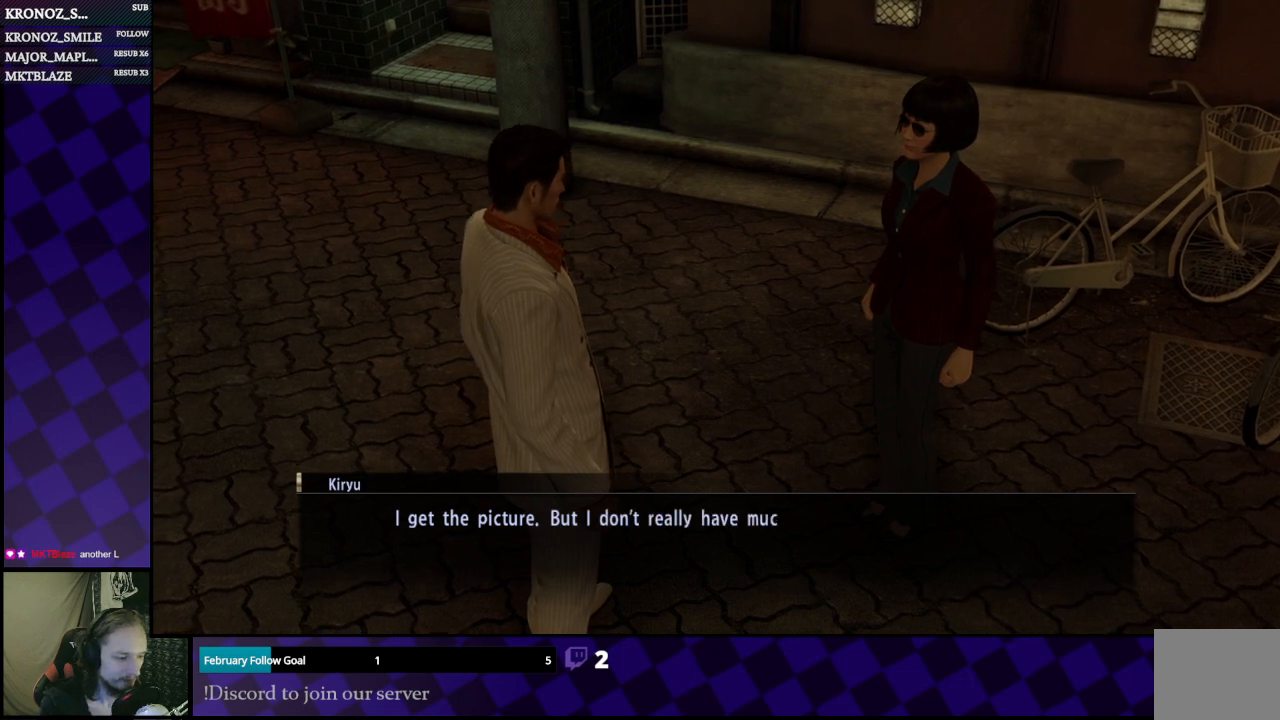
{"buttons": [], "left_stick": "center", "right_stick": "center", "events": []}
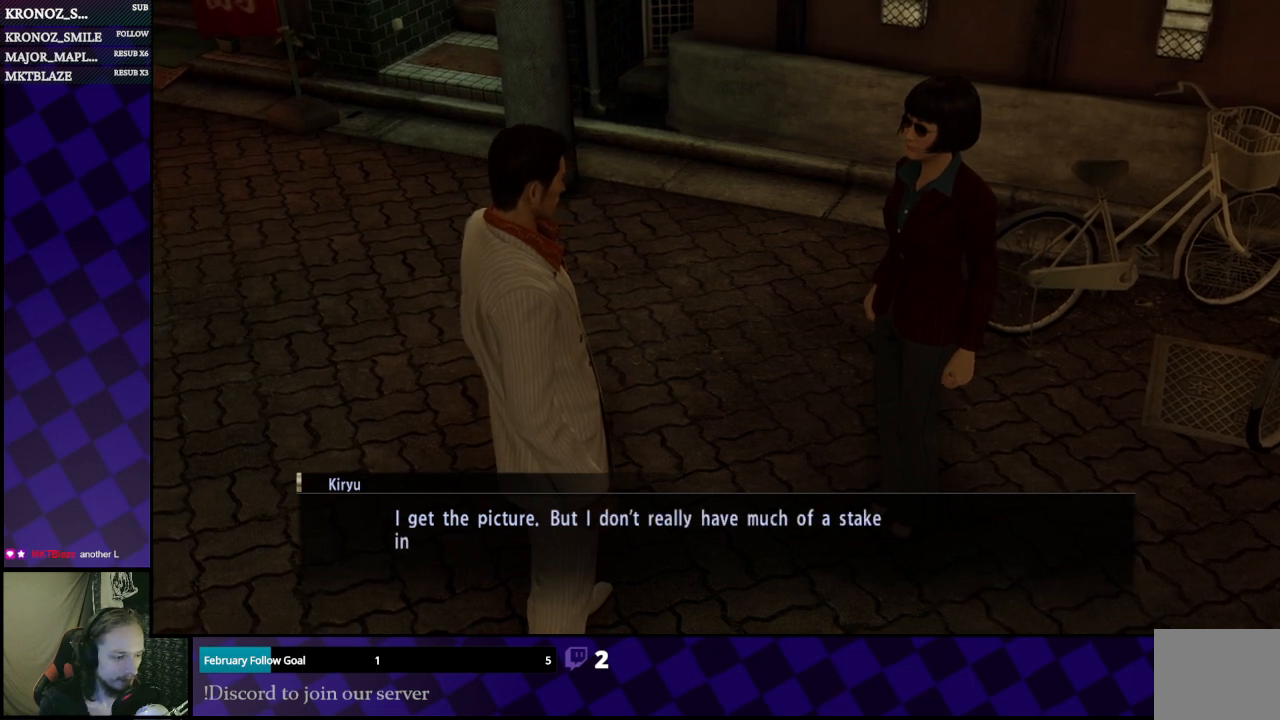
{"buttons": [], "left_stick": "center", "right_stick": "center", "events": []}
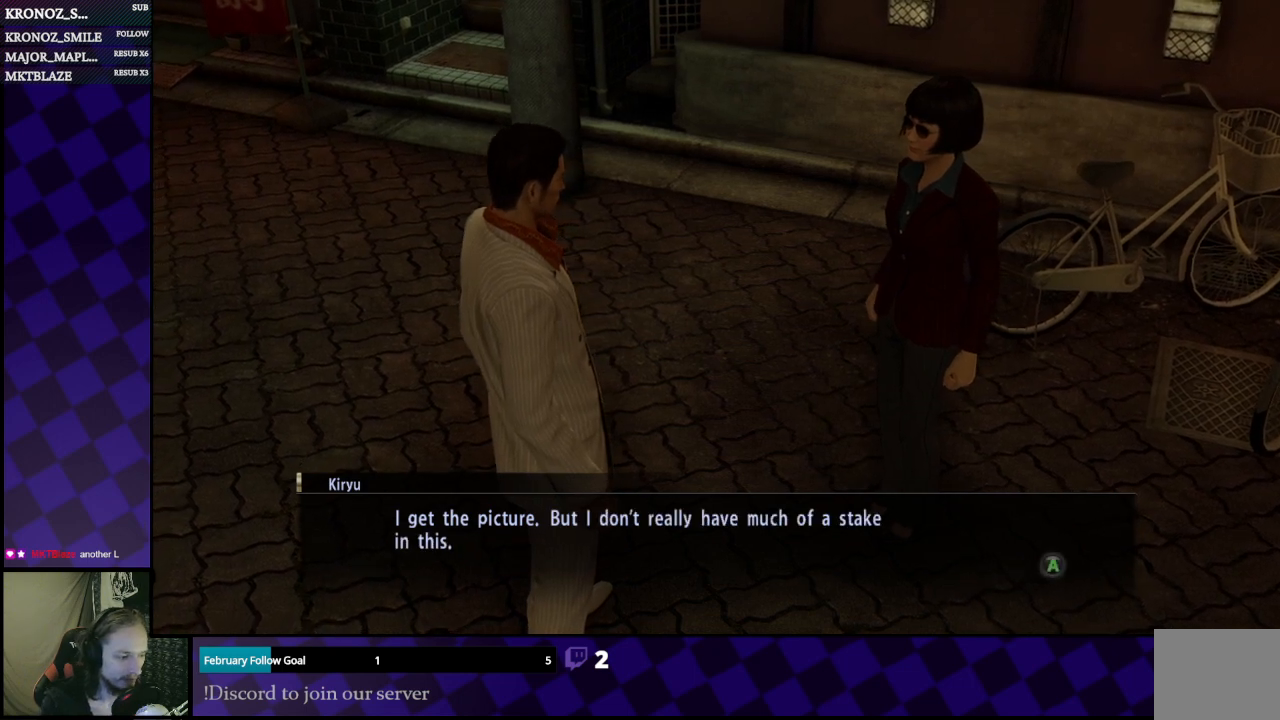
{"buttons": [], "left_stick": "center", "right_stick": "center", "events": []}
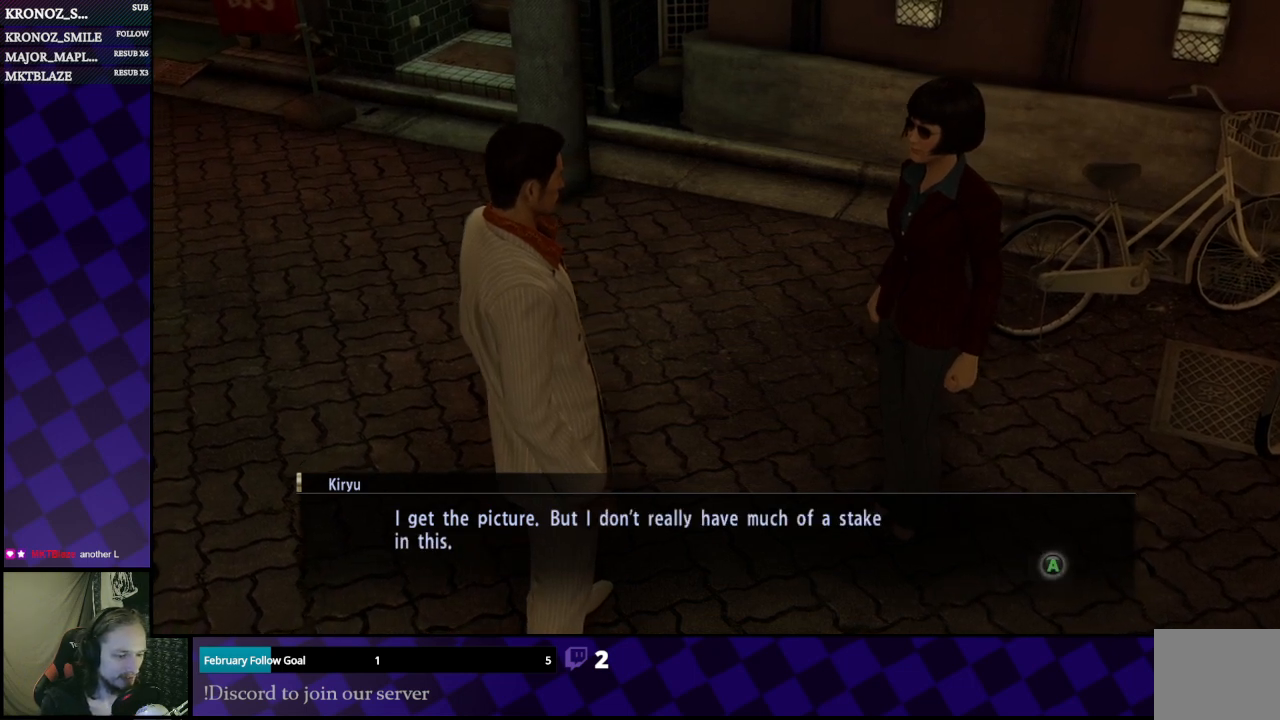
{"buttons": [], "left_stick": "center", "right_stick": "center", "events": []}
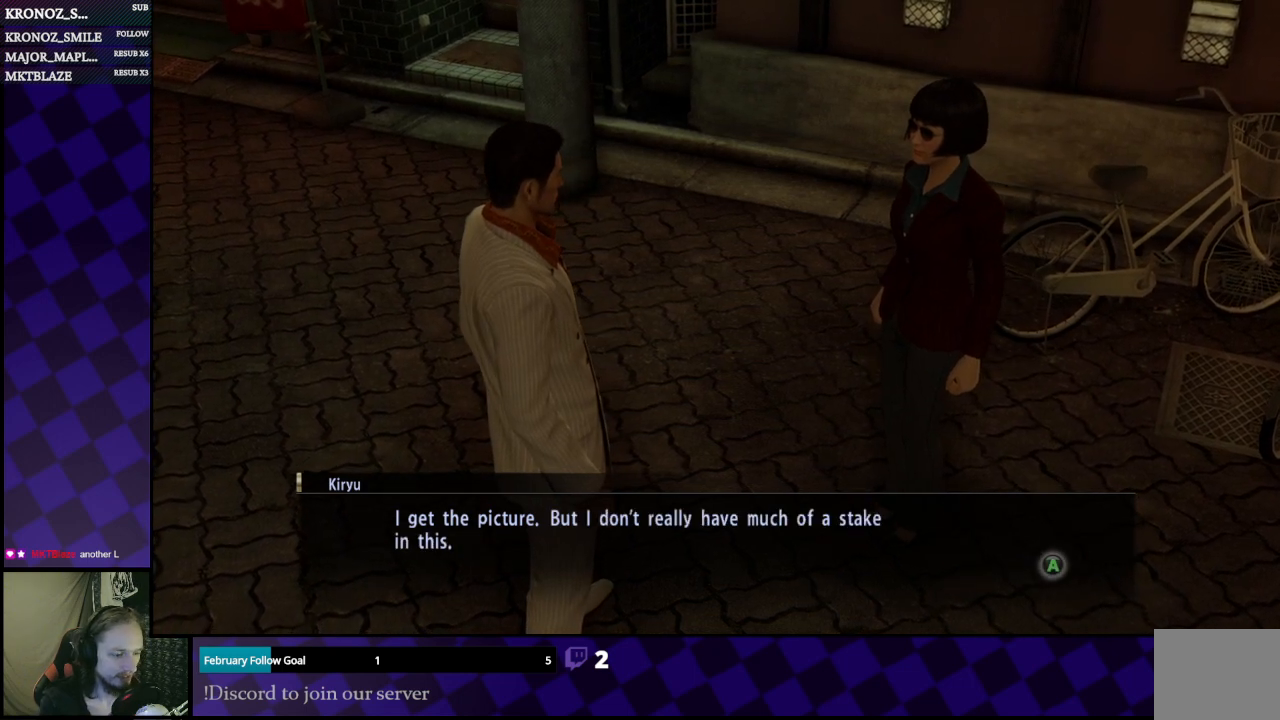
{"buttons": [], "left_stick": "center", "right_stick": "center", "events": [[200, "A", "down"], [333, "A", "up"]]}